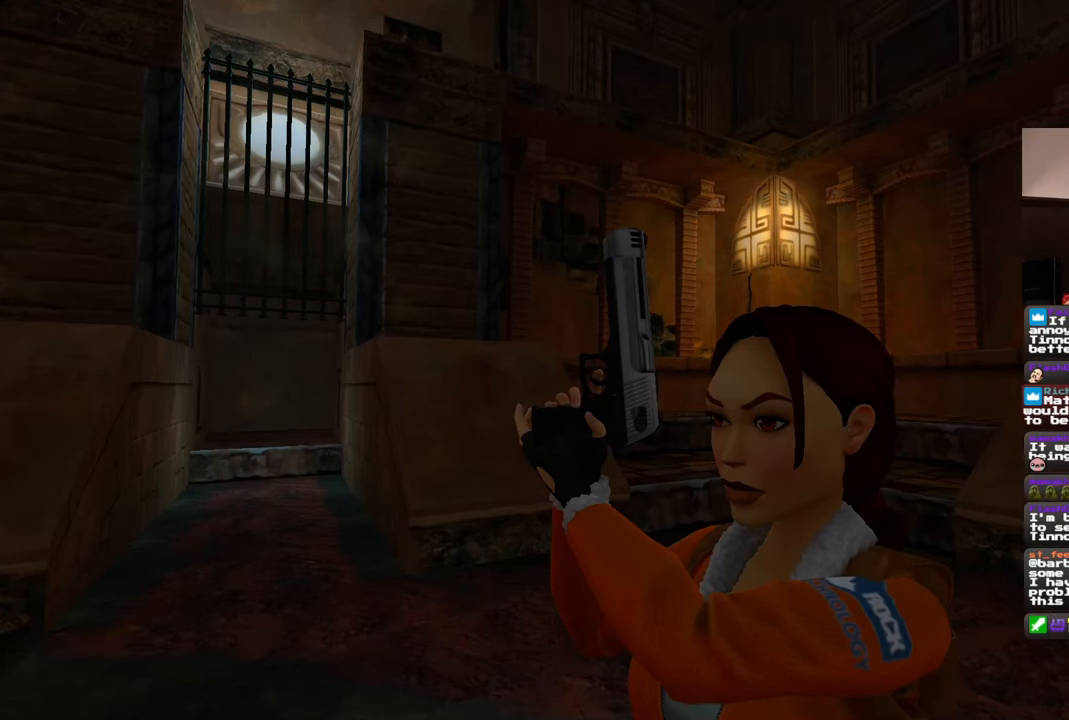
Gameplay with a controller (PlayStation layout); each line is a JSON object with the inputs held at the frame after it (dt_ms = milliseconds from this image to that frame). "events" lists button and stick changes between this image and that frame as [ms after this image, input, new state], when the widget could be followed in between. Not read: L1 L3 R2 R3 START.
{"dt_ms": 500, "buttons": [], "left_stick": "center", "right_stick": "center", "events": [[300, "CIRCLE", "down"], [383, "CIRCLE", "up"]]}
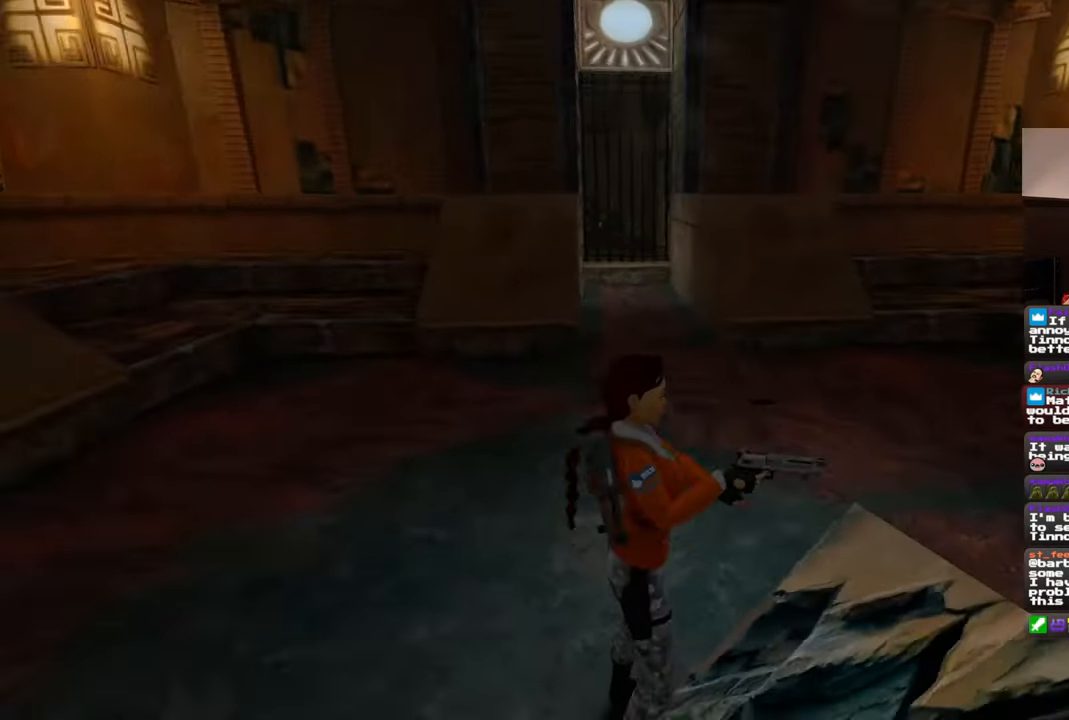
{"dt_ms": 1000, "buttons": [], "left_stick": "center", "right_stick": "center"}
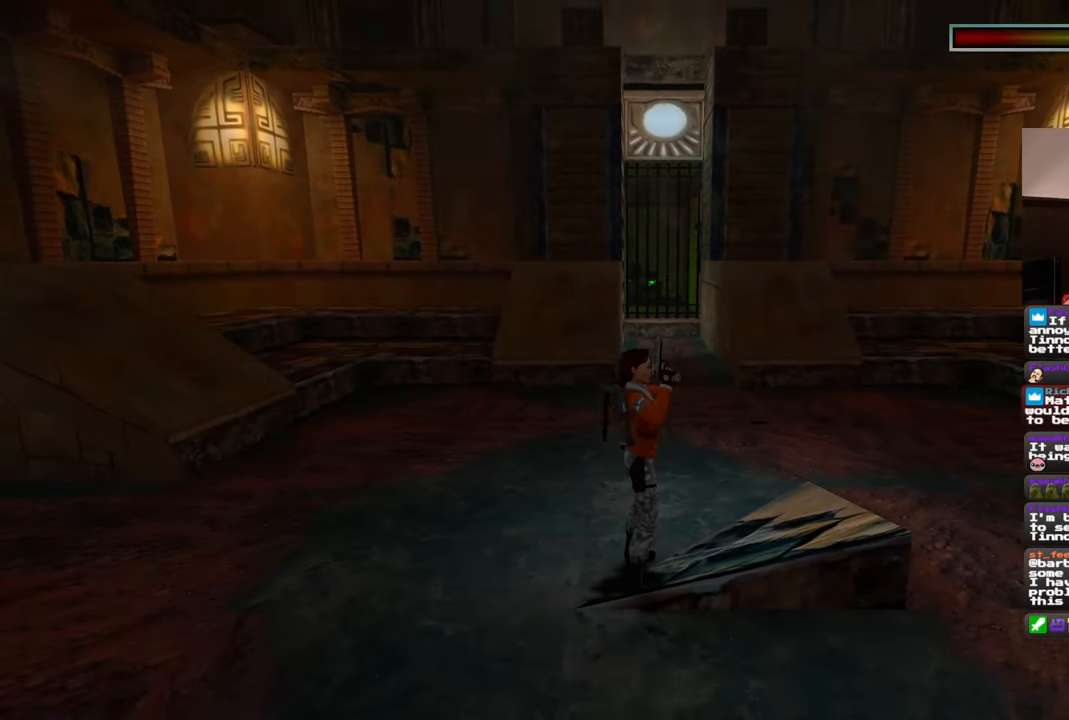
{"dt_ms": 500, "buttons": ["L2"], "left_stick": "center", "right_stick": "center", "events": [[467, "L2", "down"]]}
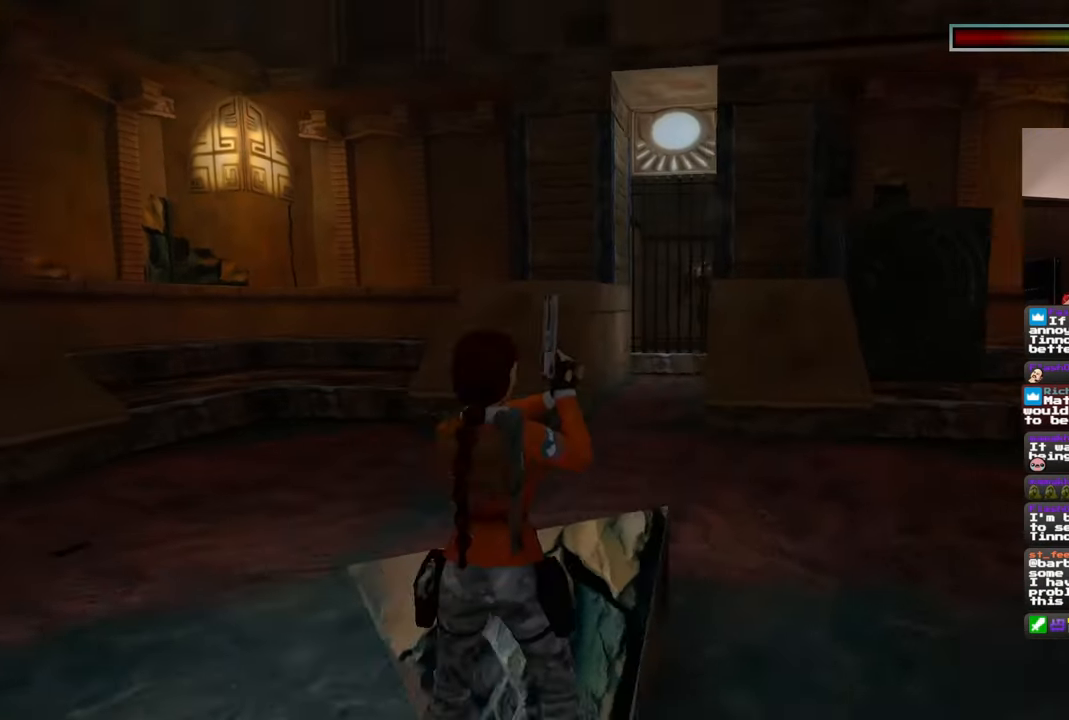
{"dt_ms": 500, "buttons": [], "left_stick": "center", "right_stick": "center"}
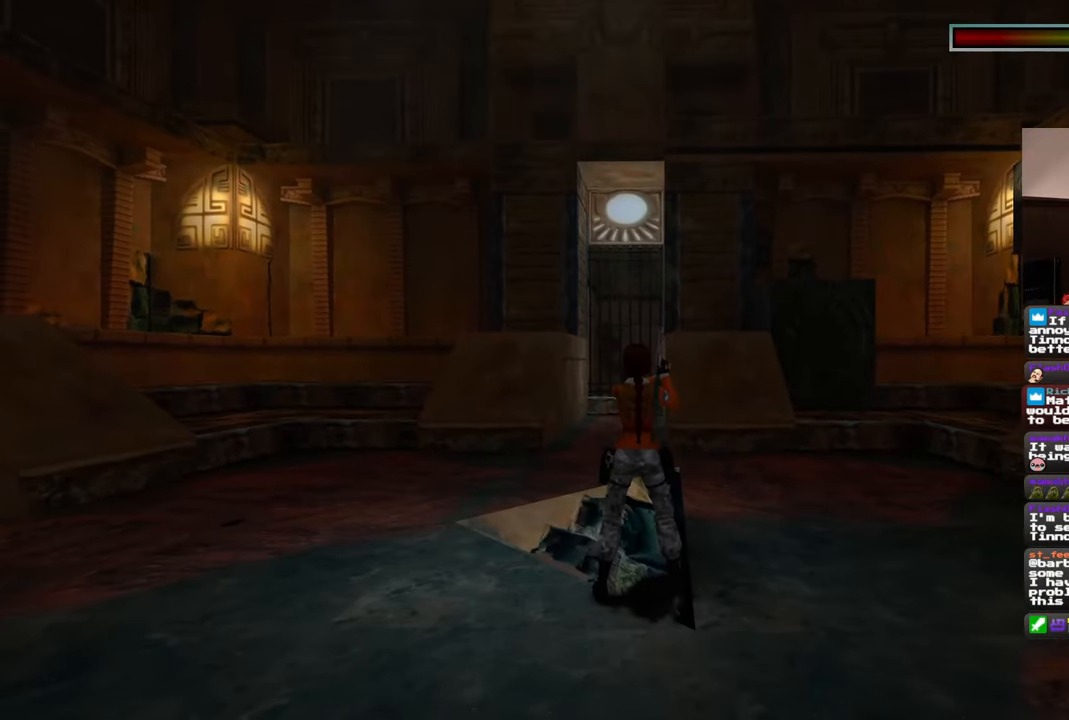
{"dt_ms": 500, "buttons": [], "left_stick": "center", "right_stick": "center", "events": []}
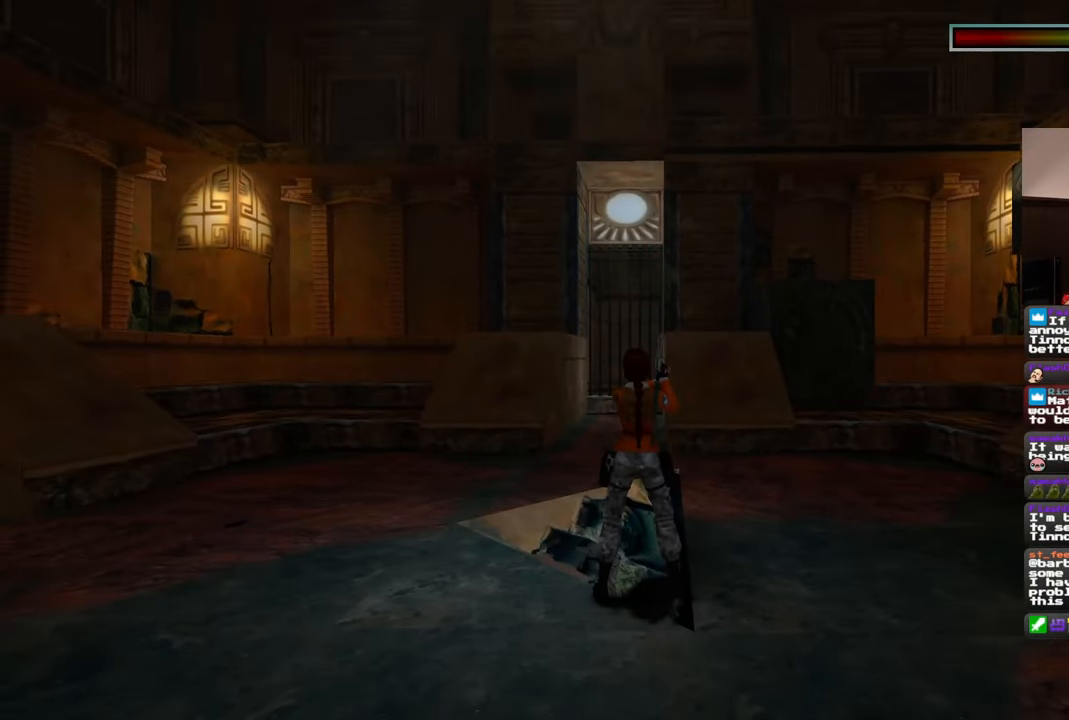
{"dt_ms": 500, "buttons": [], "left_stick": "center", "right_stick": "center", "events": [[267, "right_stick", "down"], [367, "right_stick", "center"]]}
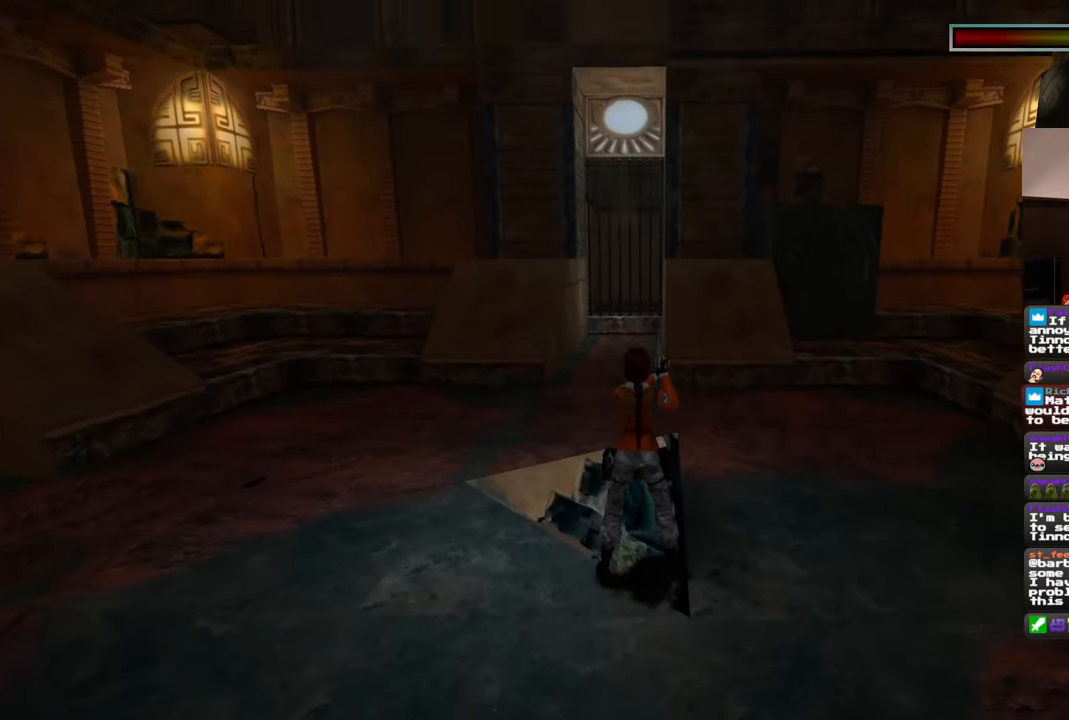
{"dt_ms": 500, "buttons": [], "left_stick": "center", "right_stick": "center", "events": []}
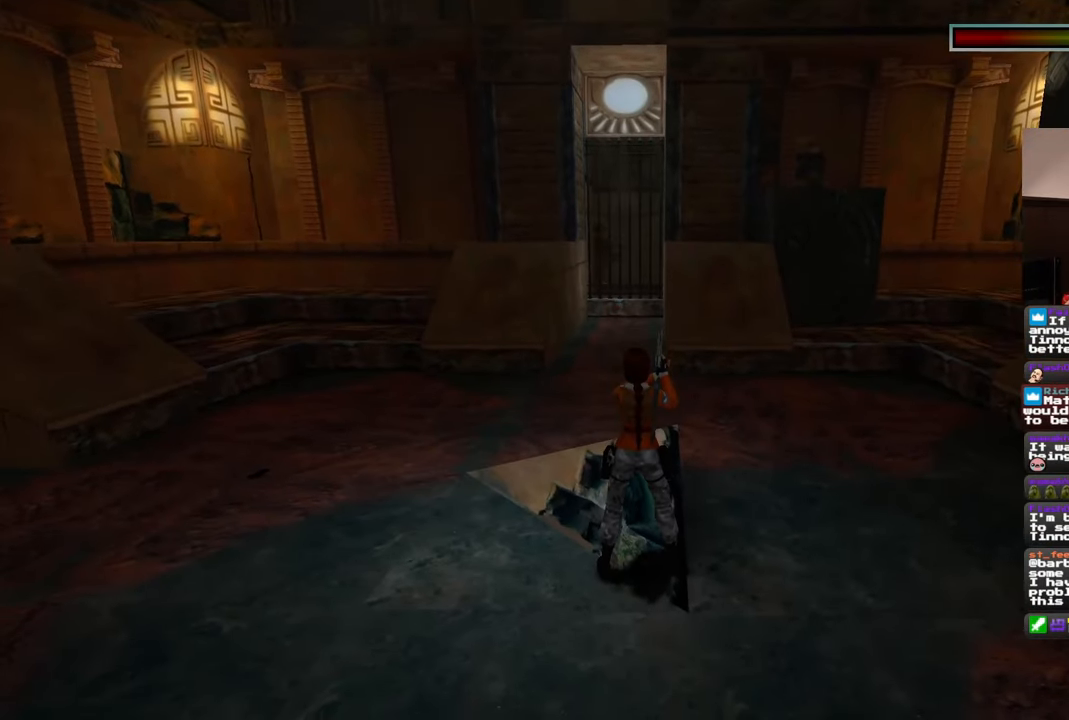
{"dt_ms": 500, "buttons": [], "left_stick": "center", "right_stick": "center", "events": []}
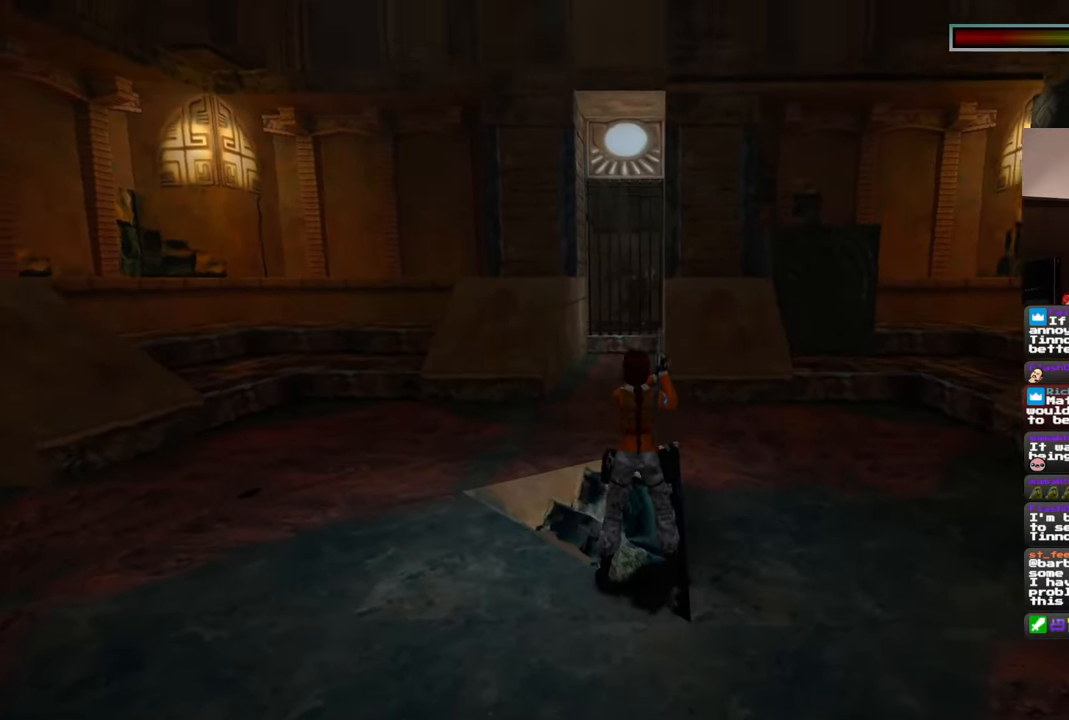
{"dt_ms": 500, "buttons": [], "left_stick": "center", "right_stick": "center", "events": []}
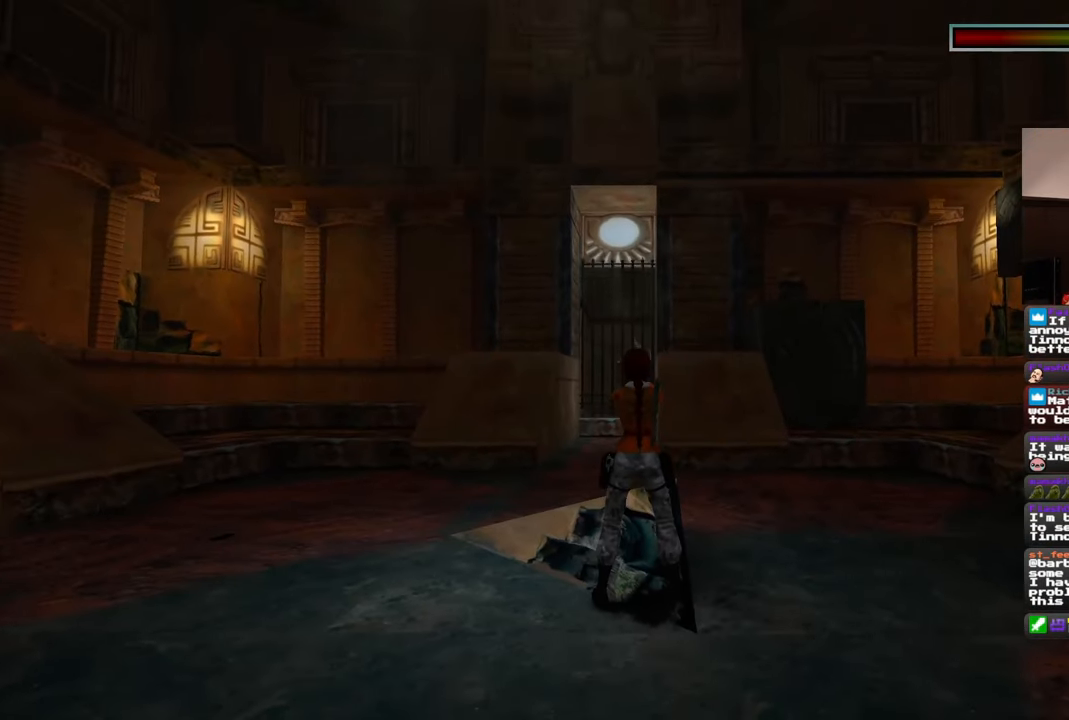
{"dt_ms": 500, "buttons": [], "left_stick": "center", "right_stick": "center", "events": []}
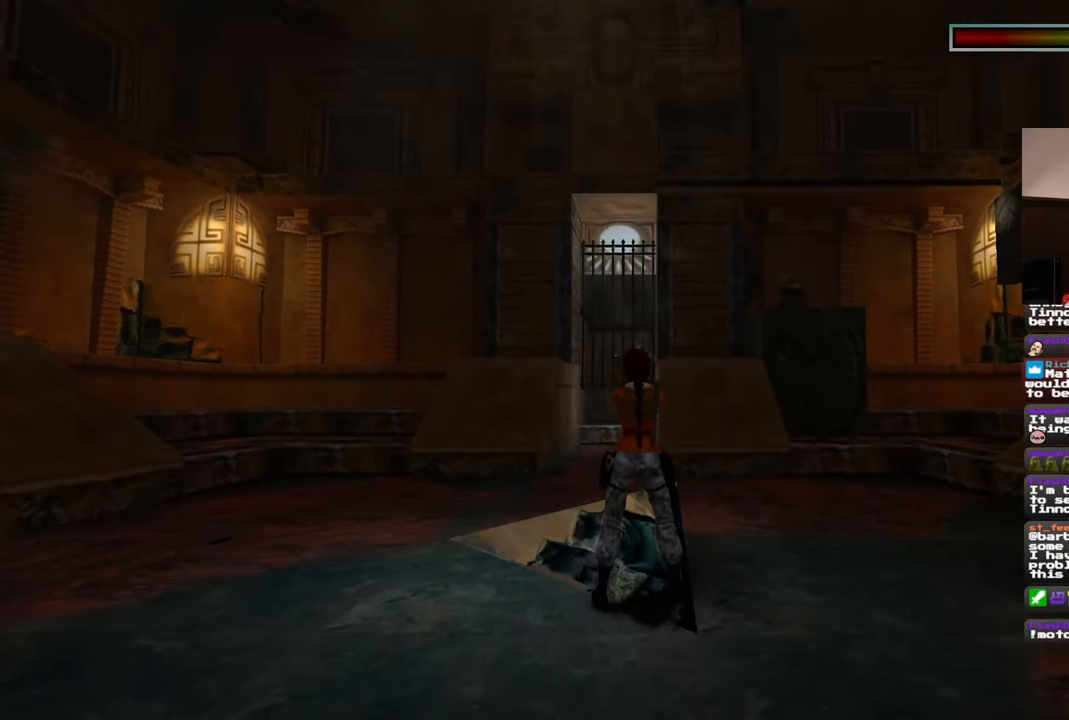
{"dt_ms": 500, "buttons": [], "left_stick": "center", "right_stick": "center", "events": []}
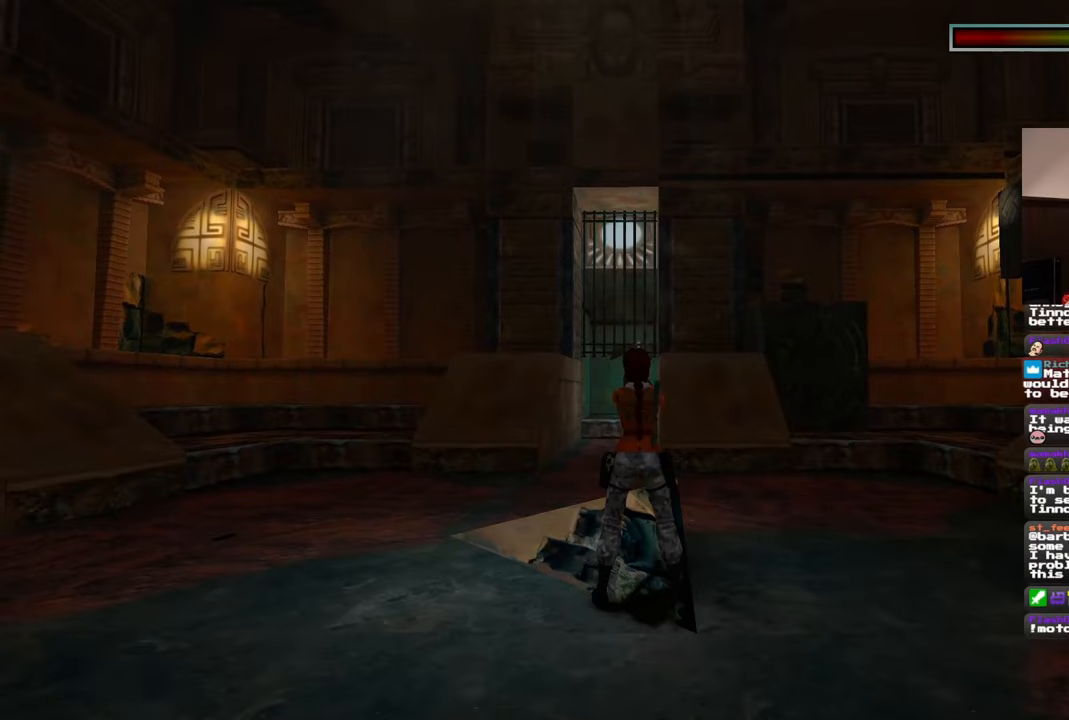
{"dt_ms": 500, "buttons": ["SQUARE"], "left_stick": "center", "right_stick": "center", "events": [[400, "SQUARE", "down"]]}
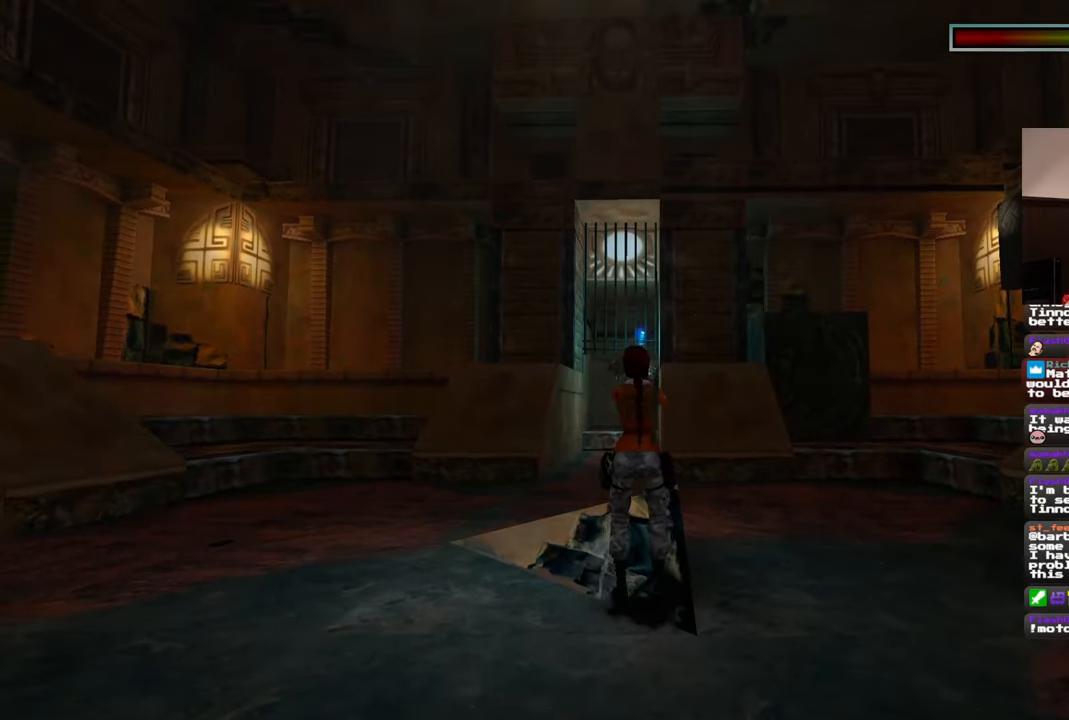
{"dt_ms": 500, "buttons": [], "left_stick": "center", "right_stick": "center", "events": [[350, "SQUARE", "up"]]}
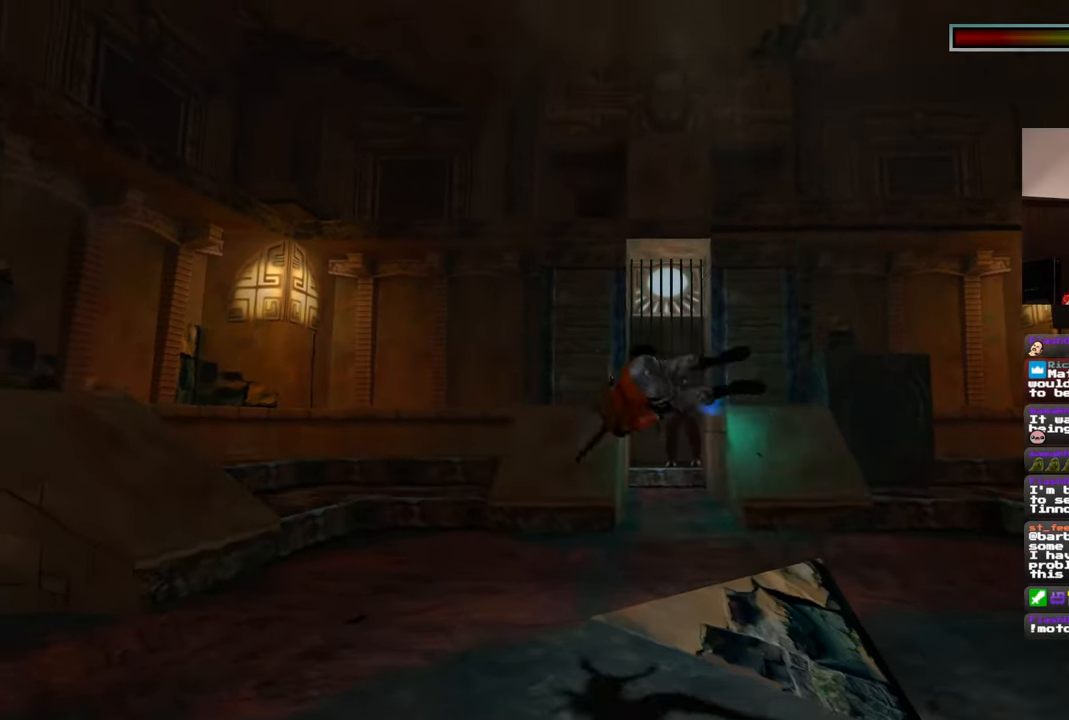
{"dt_ms": 500, "buttons": [], "left_stick": "center", "right_stick": "center", "events": []}
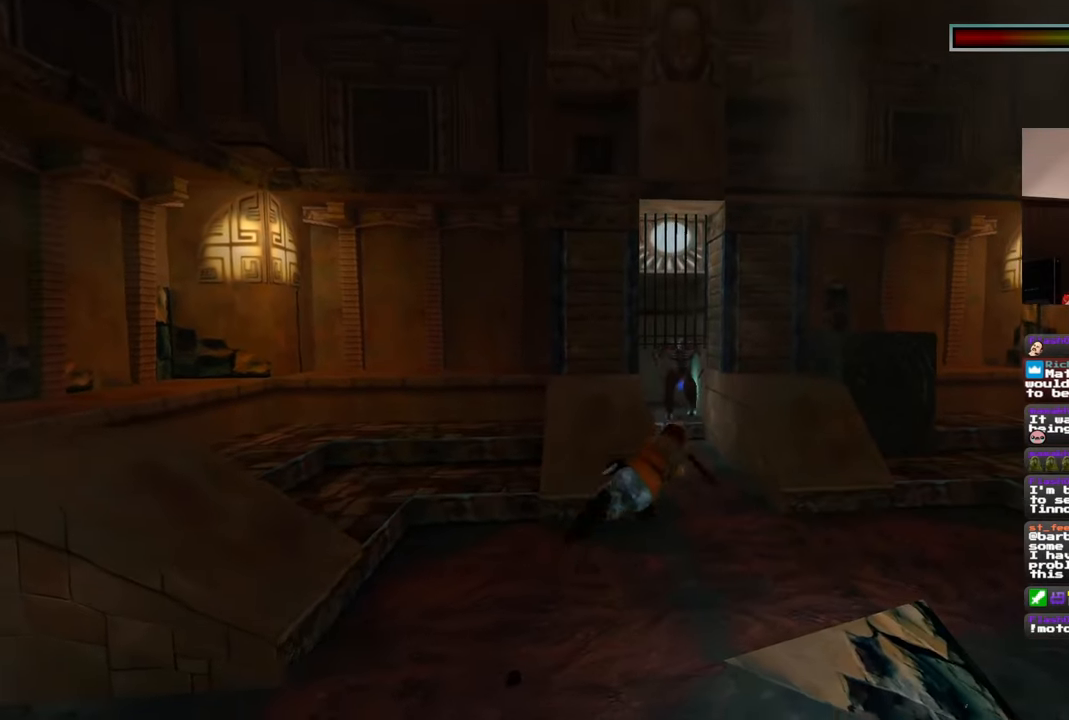
{"dt_ms": 500, "buttons": ["SQUARE"], "left_stick": "center", "right_stick": "center", "events": [[417, "SQUARE", "down"]]}
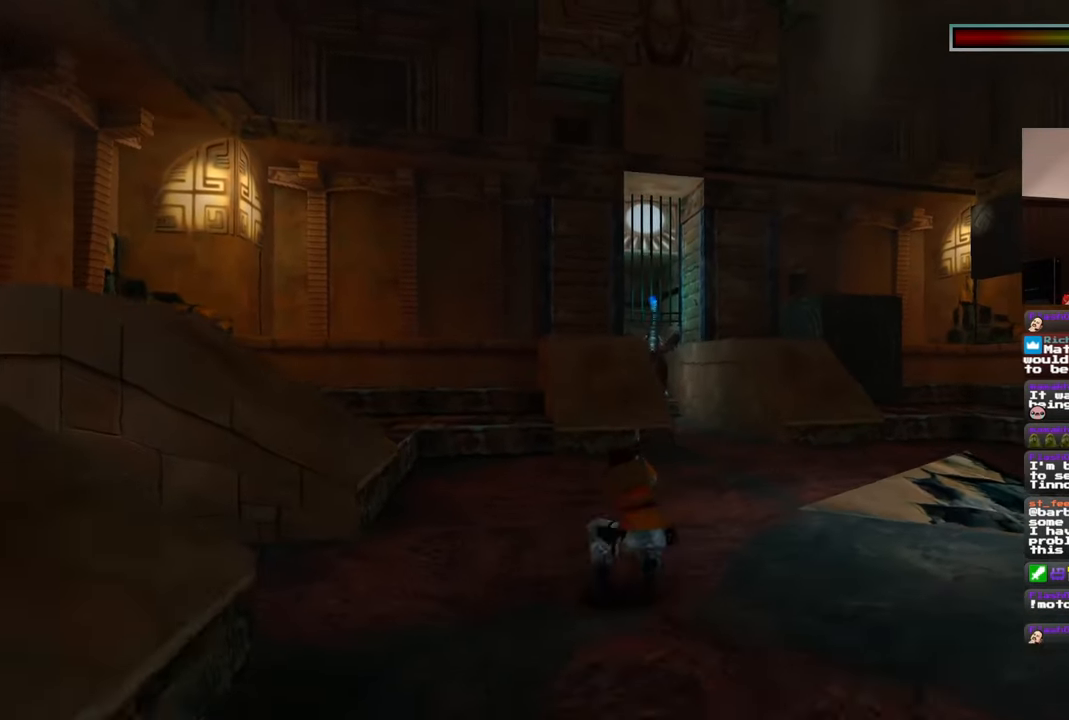
{"dt_ms": 500, "buttons": [], "left_stick": "center", "right_stick": "center", "events": [[500, "SQUARE", "up"]]}
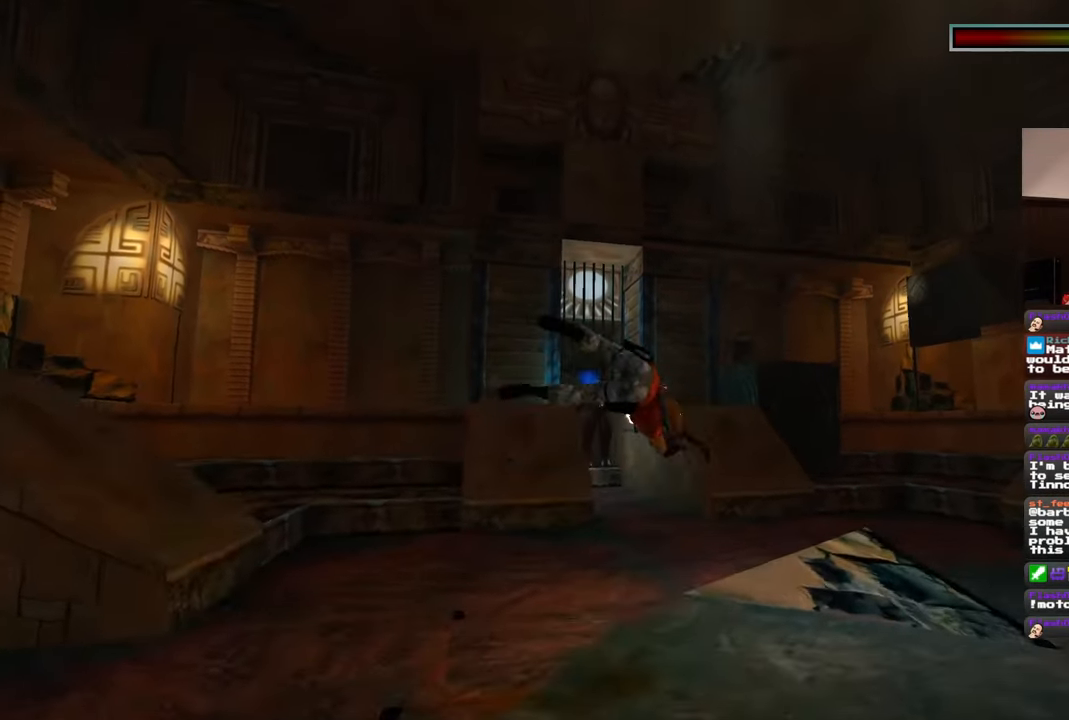
{"dt_ms": 500, "buttons": [], "left_stick": "center", "right_stick": "center", "events": []}
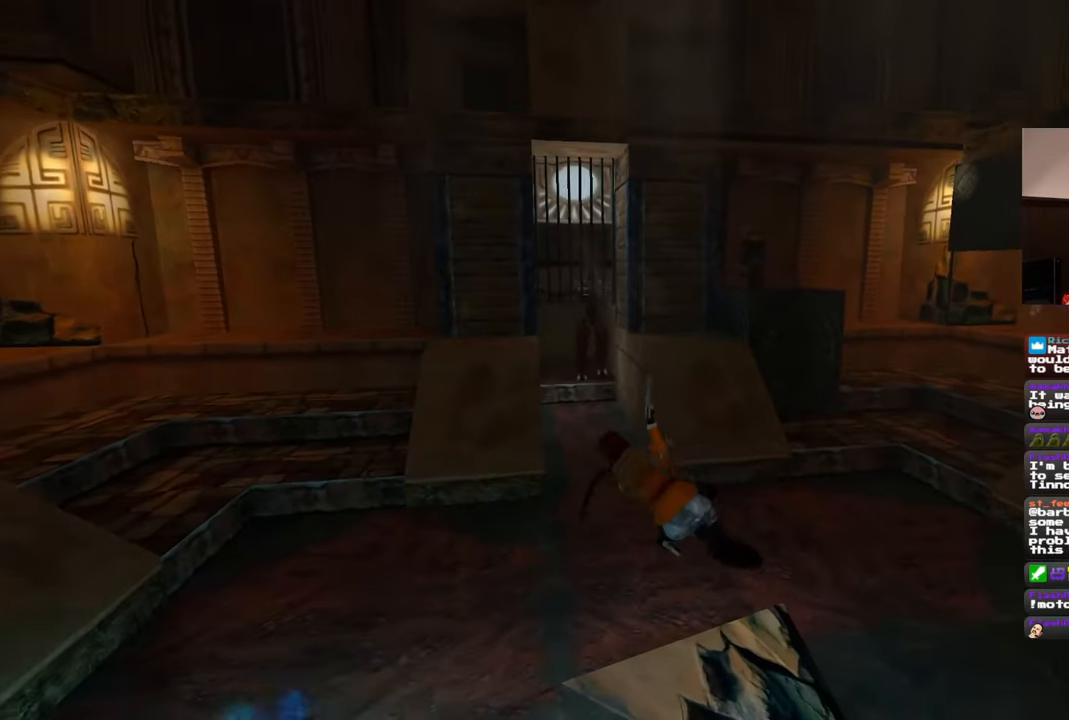
{"dt_ms": 500, "buttons": [], "left_stick": "center", "right_stick": "center", "events": []}
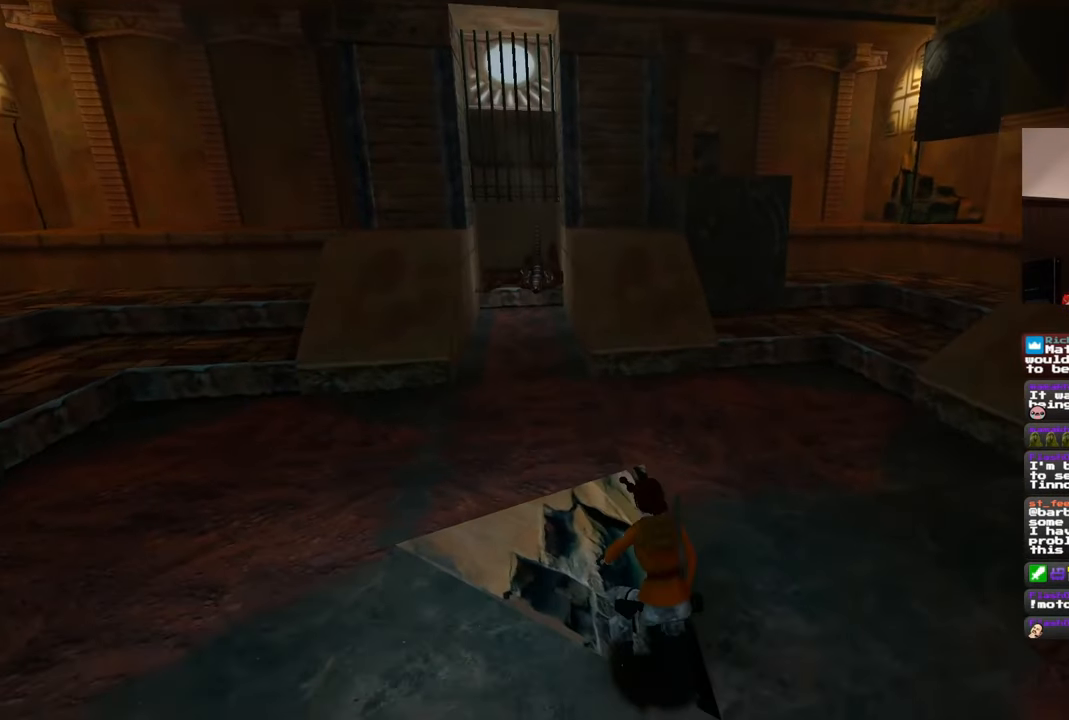
{"dt_ms": 500, "buttons": [], "left_stick": "up", "right_stick": "center", "events": [[150, "left_stick", "up"], [217, "right_stick", "up-right"], [333, "right_stick", "center"]]}
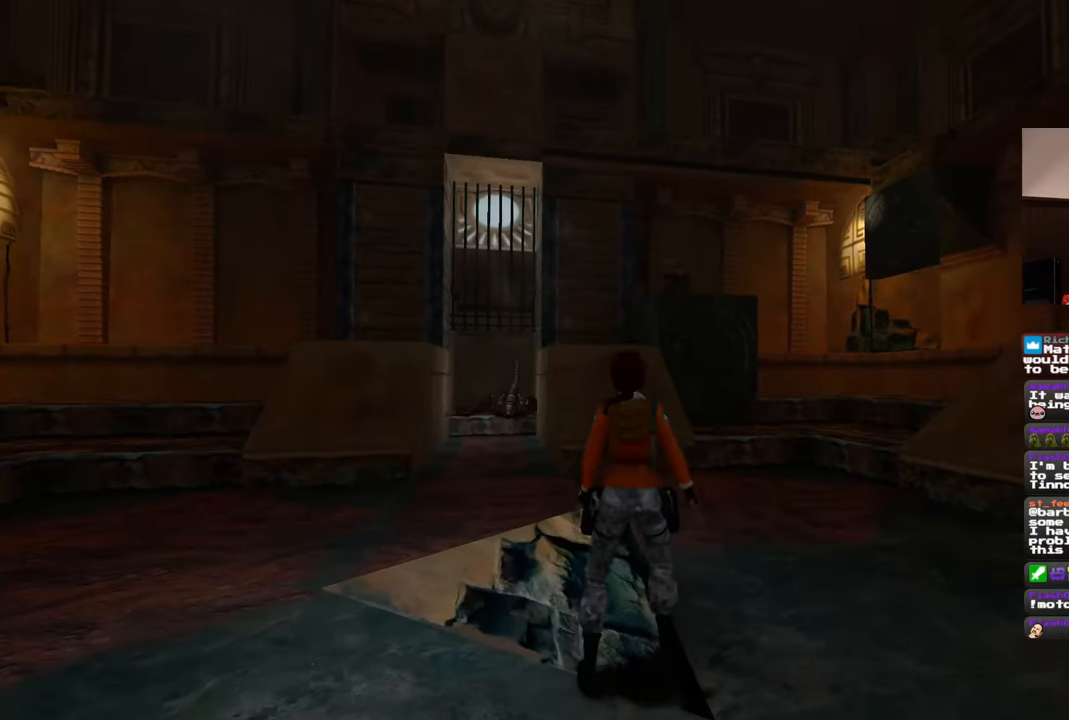
{"dt_ms": 500, "buttons": [], "left_stick": "up-left", "right_stick": "down", "events": [[400, "right_stick", "down"], [450, "left_stick", "up-left"]]}
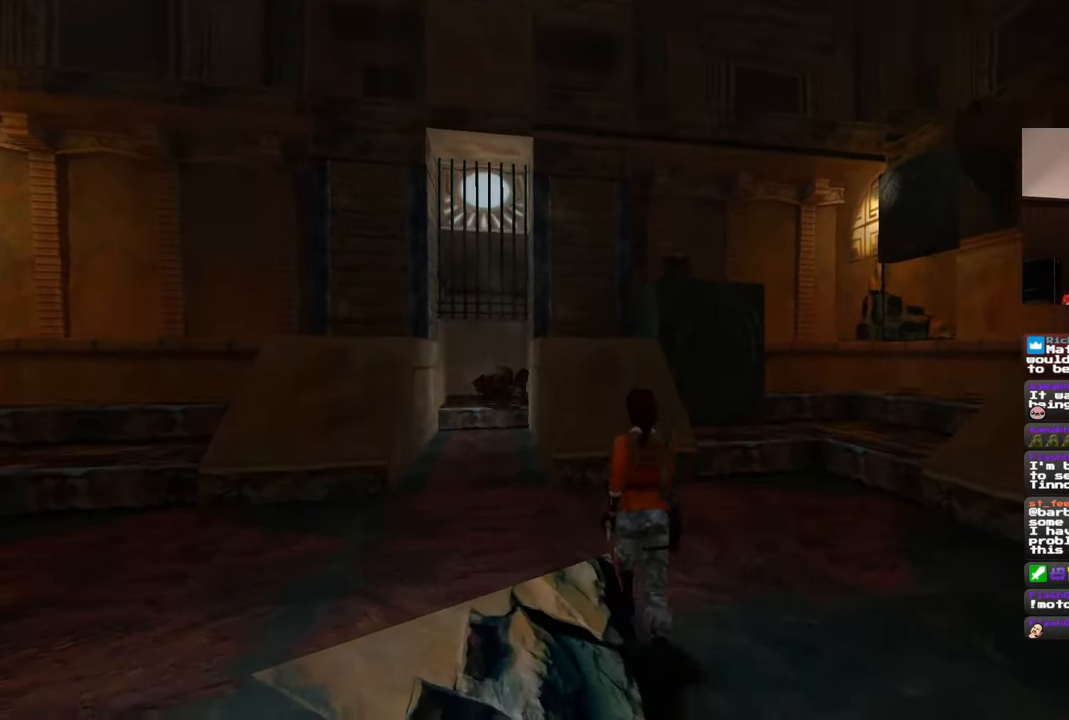
{"dt_ms": 500, "buttons": [], "left_stick": "up", "right_stick": "center", "events": [[33, "right_stick", "center"], [133, "right_stick", "left"], [283, "left_stick", "up"], [283, "right_stick", "center"]]}
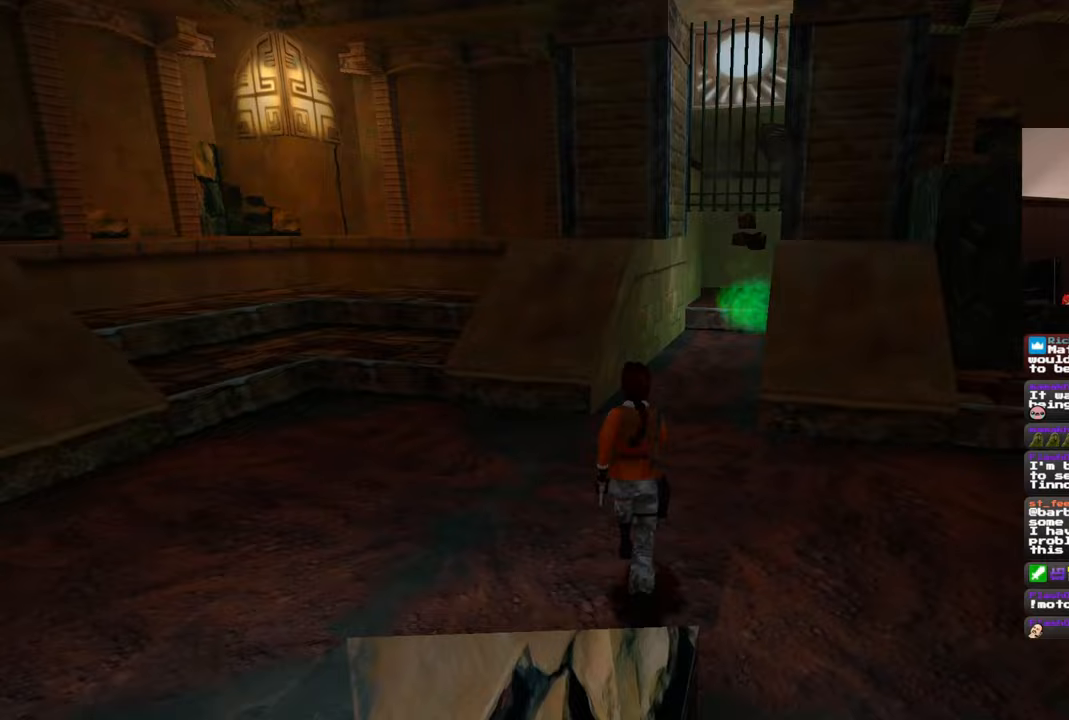
{"dt_ms": 500, "buttons": [], "left_stick": "up", "right_stick": "center", "events": [[167, "right_stick", "down"], [283, "right_stick", "center"]]}
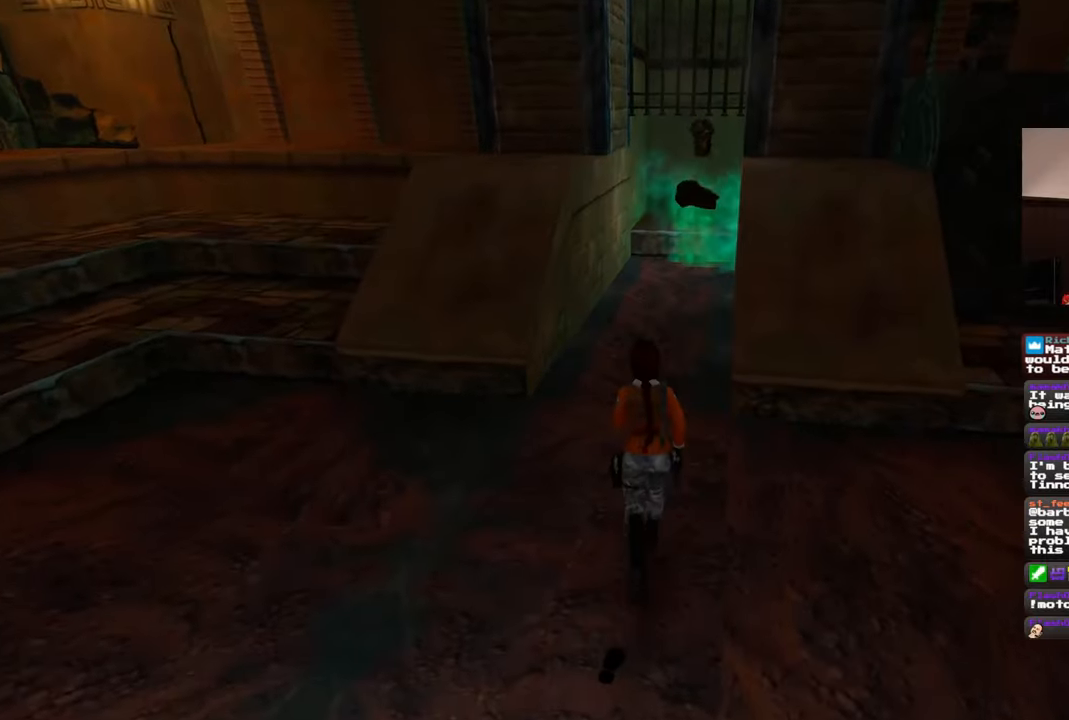
{"dt_ms": 500, "buttons": [], "left_stick": "up", "right_stick": "center", "events": []}
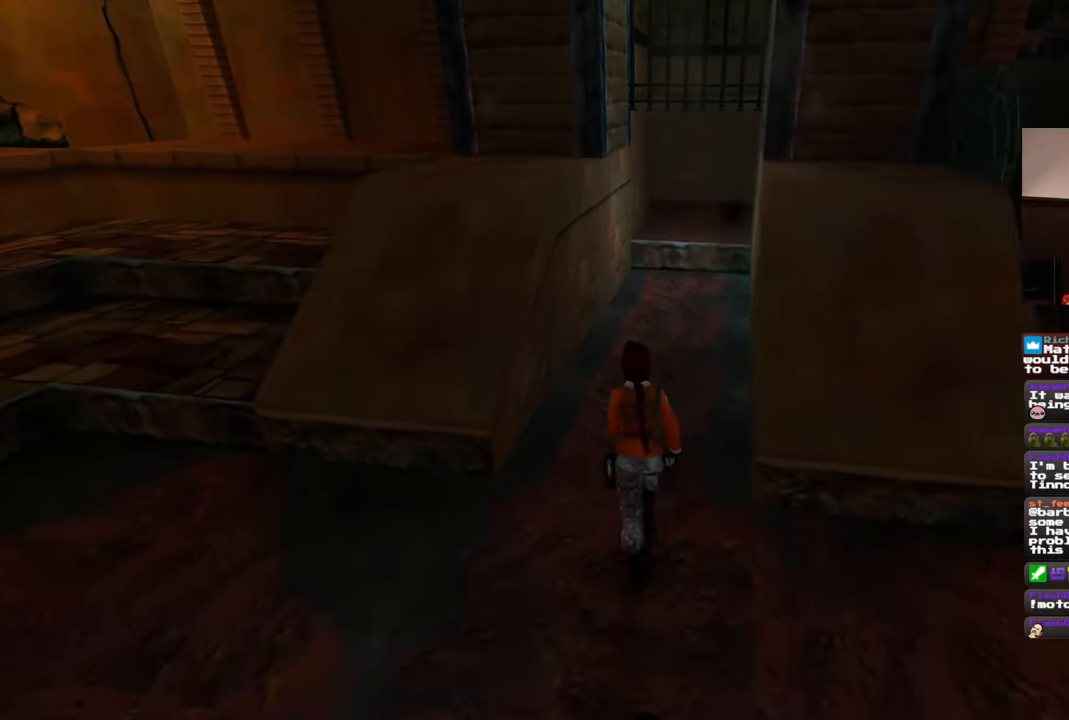
{"dt_ms": 500, "buttons": ["SQUARE"], "left_stick": "up", "right_stick": "center", "events": [[217, "right_stick", "up-right"], [350, "right_stick", "center"], [417, "SQUARE", "down"]]}
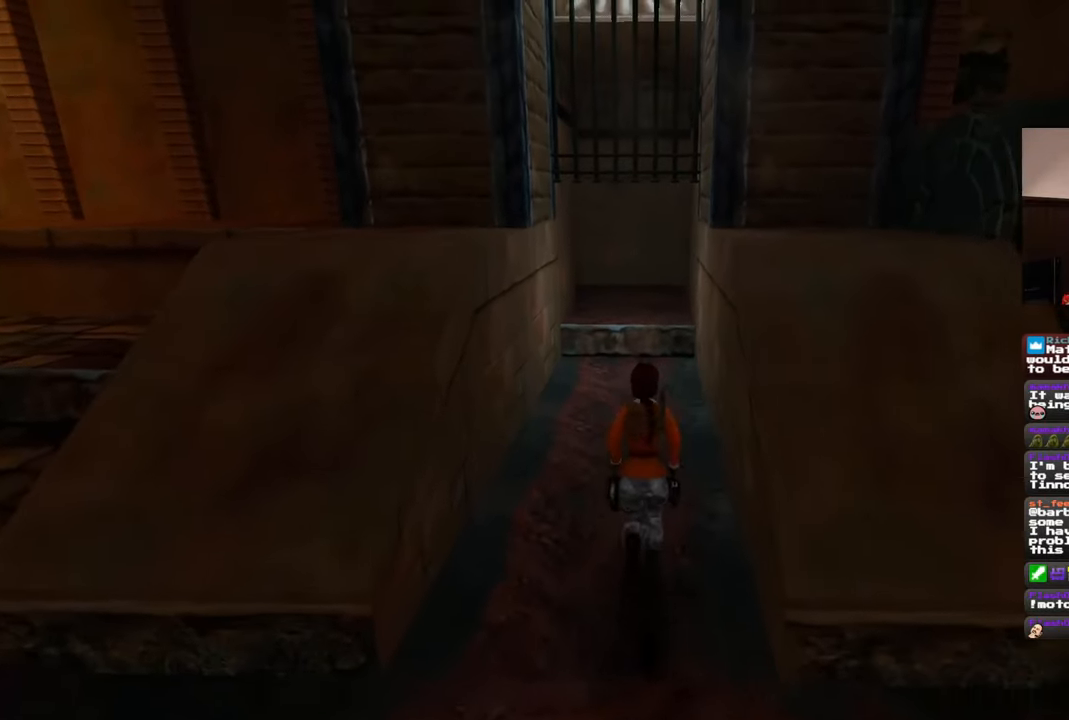
{"dt_ms": 500, "buttons": ["SQUARE"], "left_stick": "up", "right_stick": "center", "events": []}
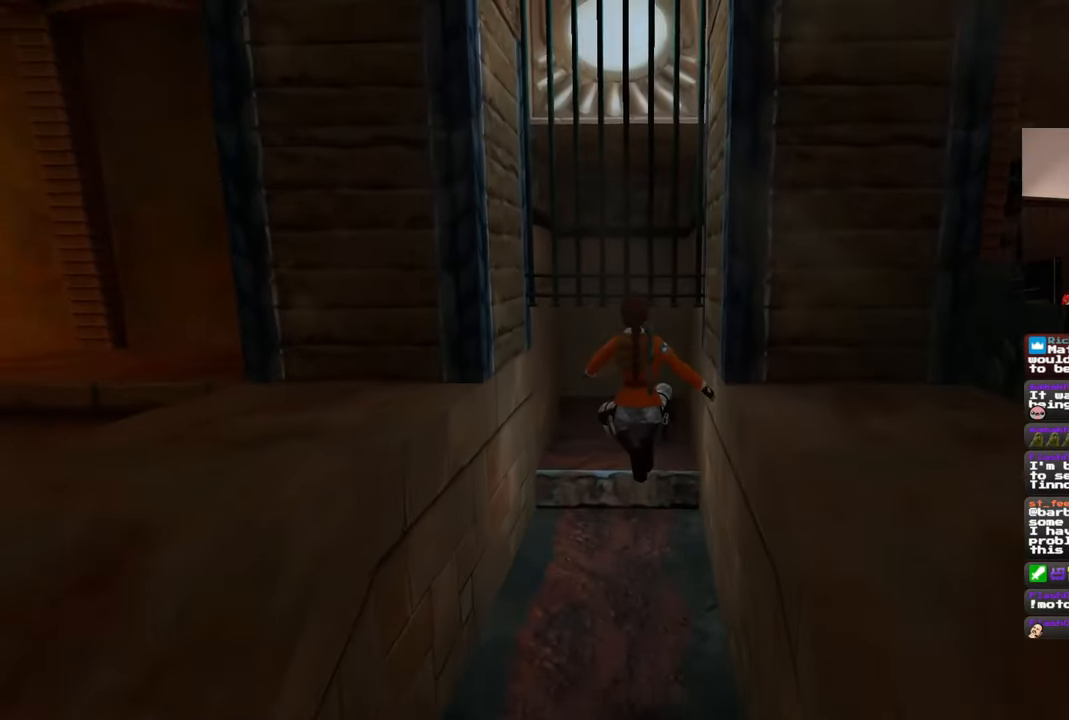
{"dt_ms": 500, "buttons": ["SQUARE"], "left_stick": "up", "right_stick": "center", "events": []}
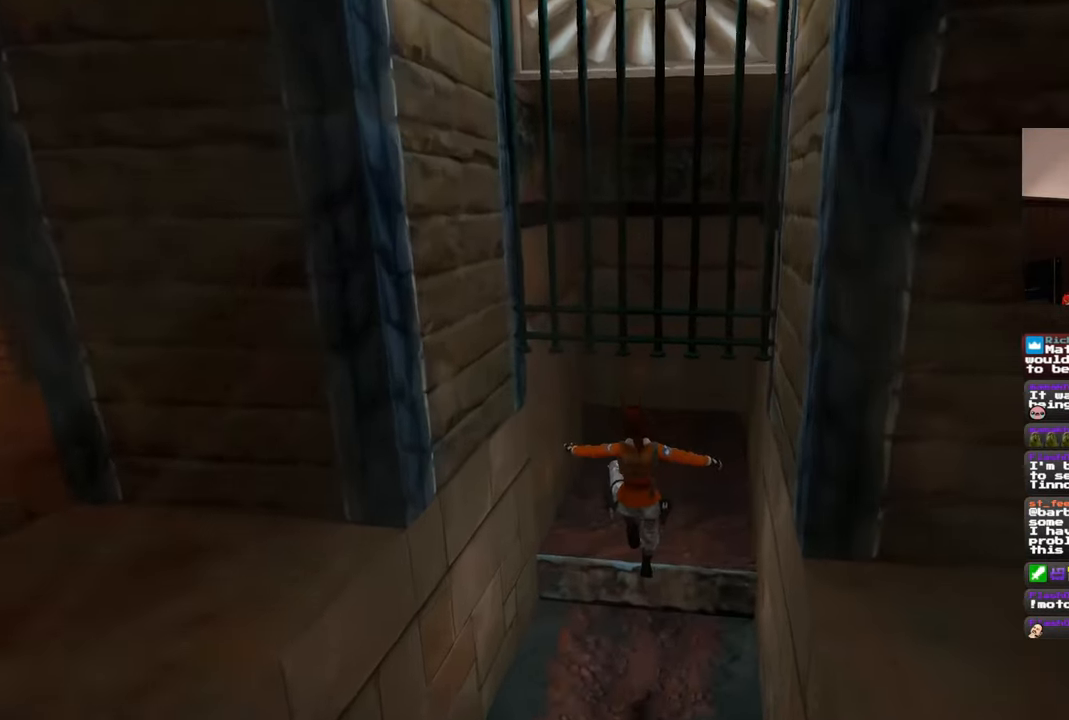
{"dt_ms": 500, "buttons": [], "left_stick": "up", "right_stick": "center", "events": [[250, "SQUARE", "up"]]}
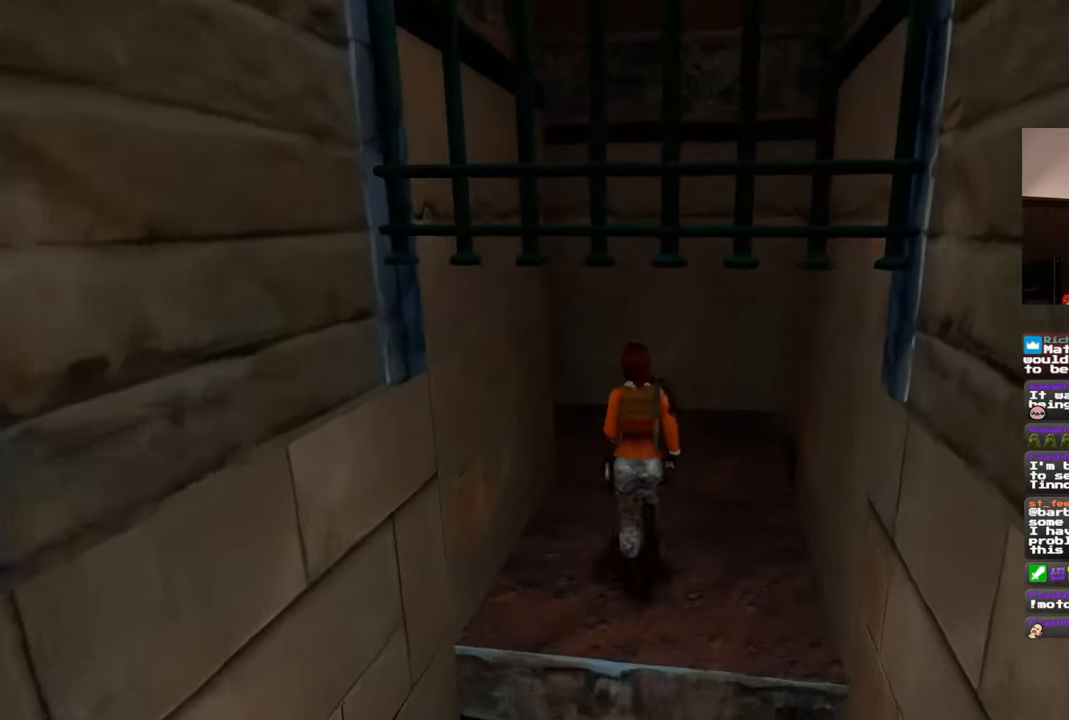
{"dt_ms": 500, "buttons": [], "left_stick": "up-right", "right_stick": "left", "events": [[183, "right_stick", "left"], [267, "left_stick", "up-right"]]}
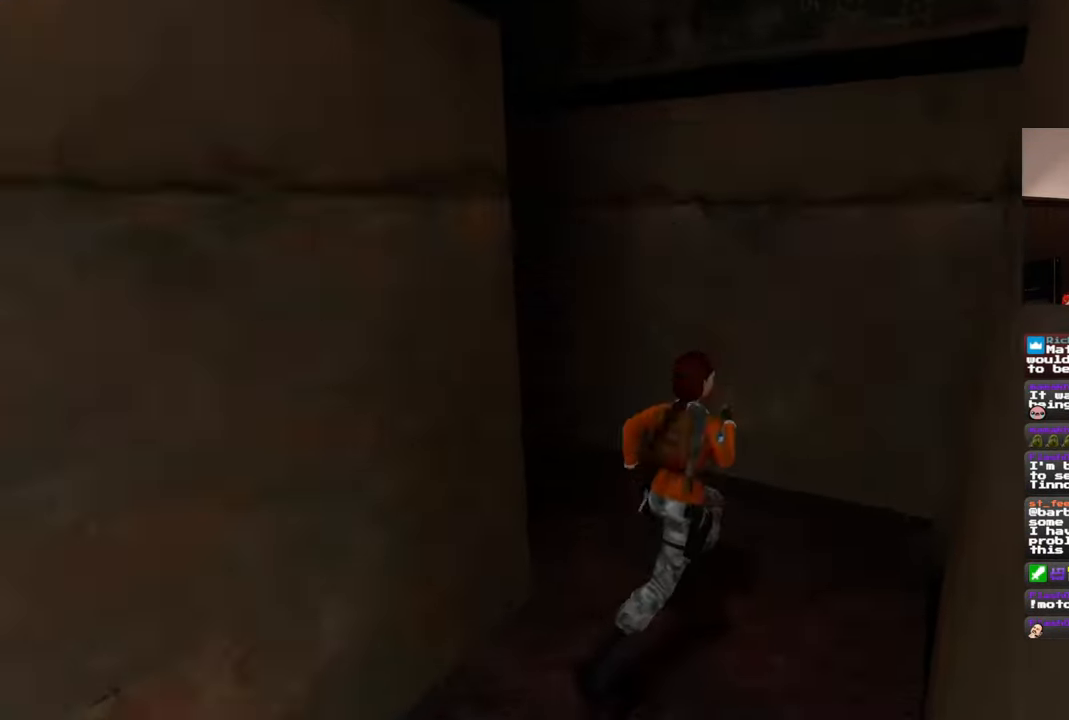
{"dt_ms": 500, "buttons": [], "left_stick": "down", "right_stick": "left", "events": [[250, "left_stick", "up"], [400, "left_stick", "right"], [467, "left_stick", "down"]]}
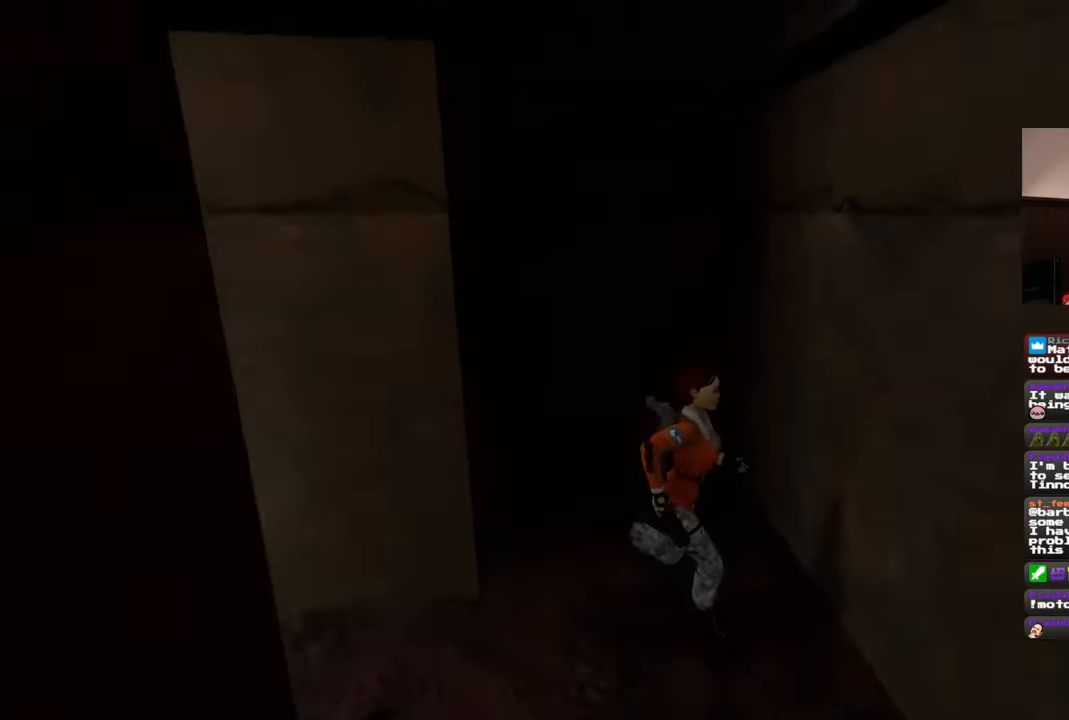
{"dt_ms": 500, "buttons": [], "left_stick": "up-left", "right_stick": "left", "events": [[167, "left_stick", "center"], [250, "right_stick", "center"], [317, "left_stick", "up-left"], [367, "right_stick", "left"]]}